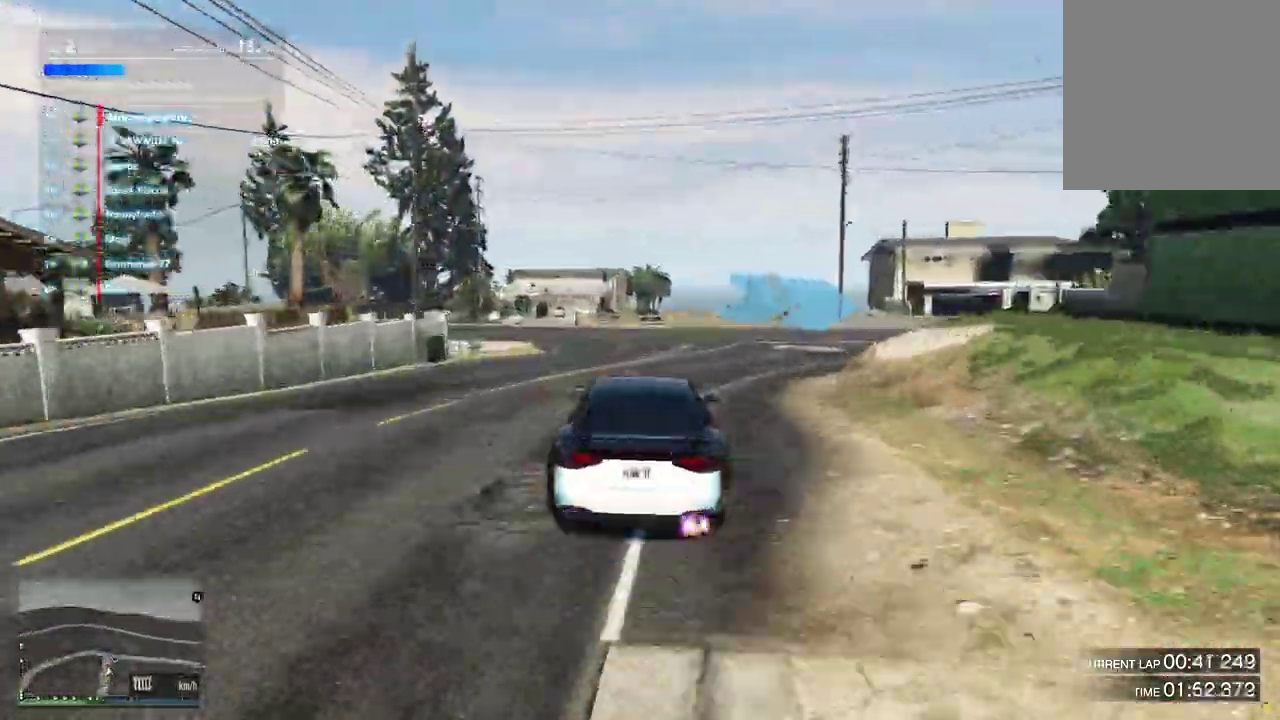
Gameplay with a controller (Xbox layout); each line is a JSON object with the inputs held at the frame after it (dt_ms = milliseconds from this image to that frame). "events" lists button and stick changes between this image and that frame as [ms after this image, input, new state], when the widget could be followed in between. Not read: L3 R2 R3.
{"dt_ms": 400, "buttons": [], "left_stick": "right", "right_stick": "center", "events": [[167, "left_stick", "left"], [300, "L2", "up"], [367, "left_stick", "right"]]}
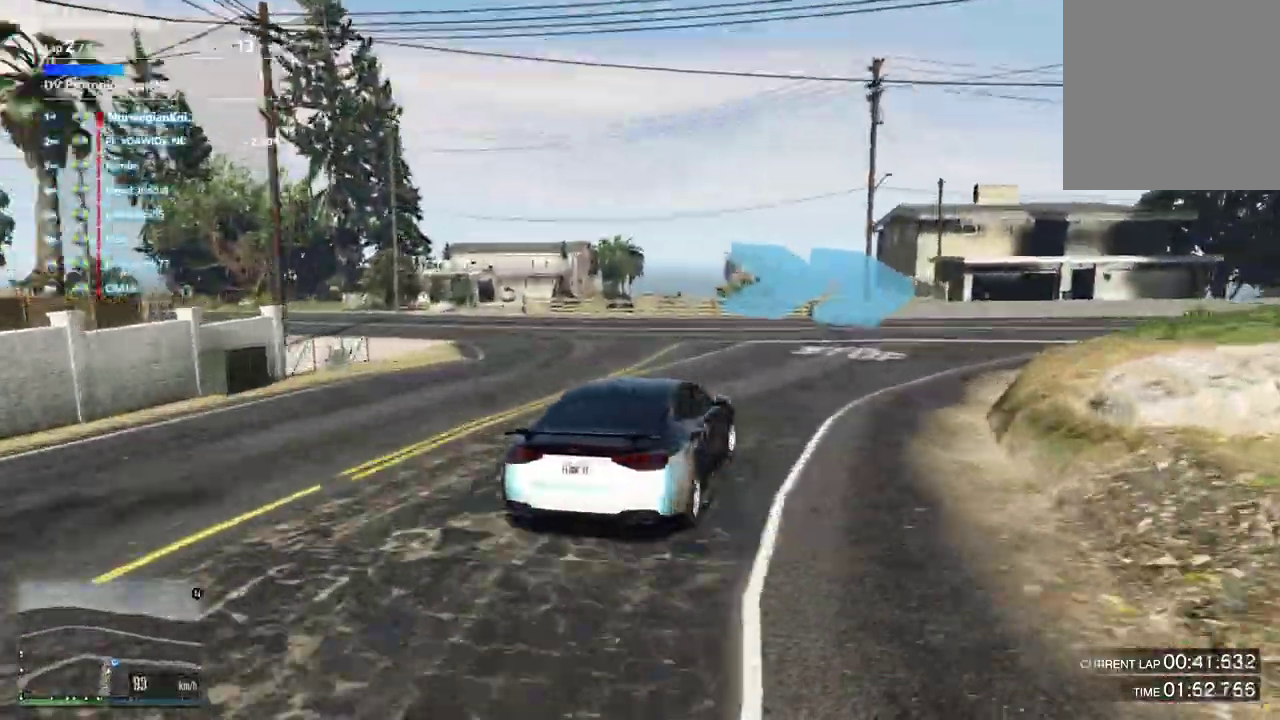
{"dt_ms": 500, "buttons": [], "left_stick": "down-right", "right_stick": "center", "events": [[33, "left_stick", "left"], [467, "left_stick", "down-right"]]}
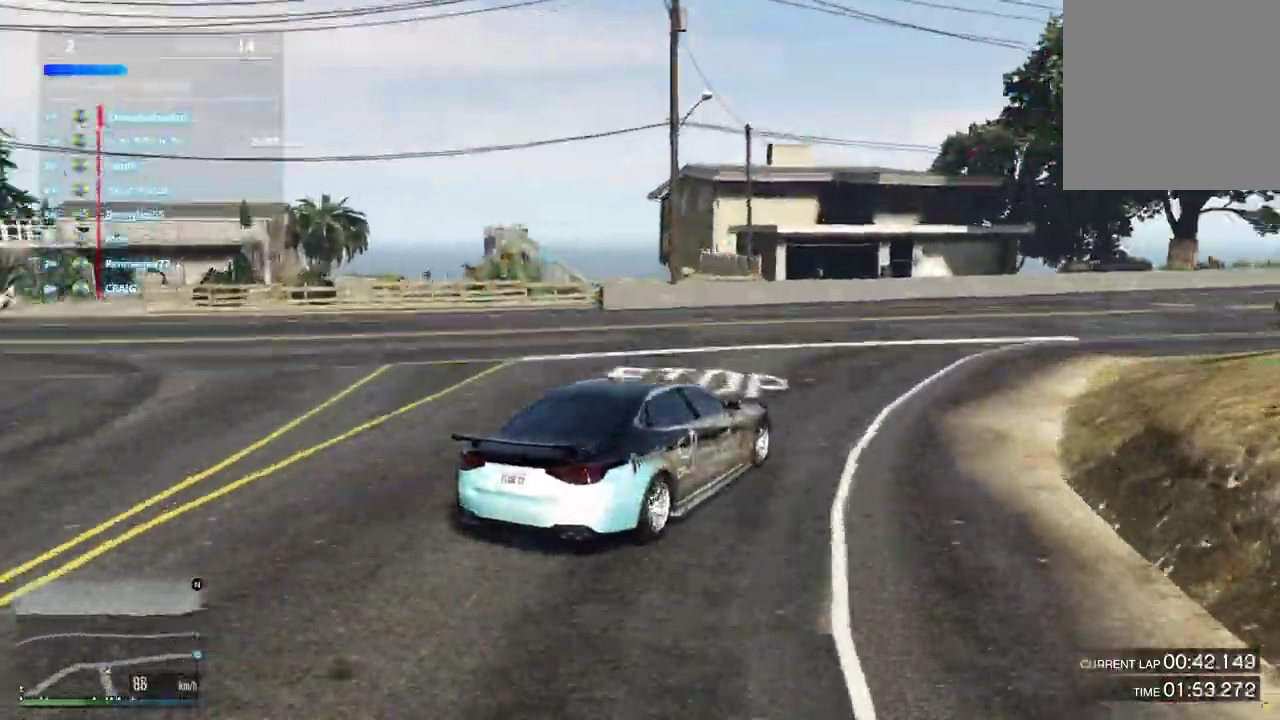
{"dt_ms": 500, "buttons": [], "left_stick": "down-right", "right_stick": "center", "events": [[133, "left_stick", "center"], [300, "left_stick", "right"], [367, "left_stick", "down-right"]]}
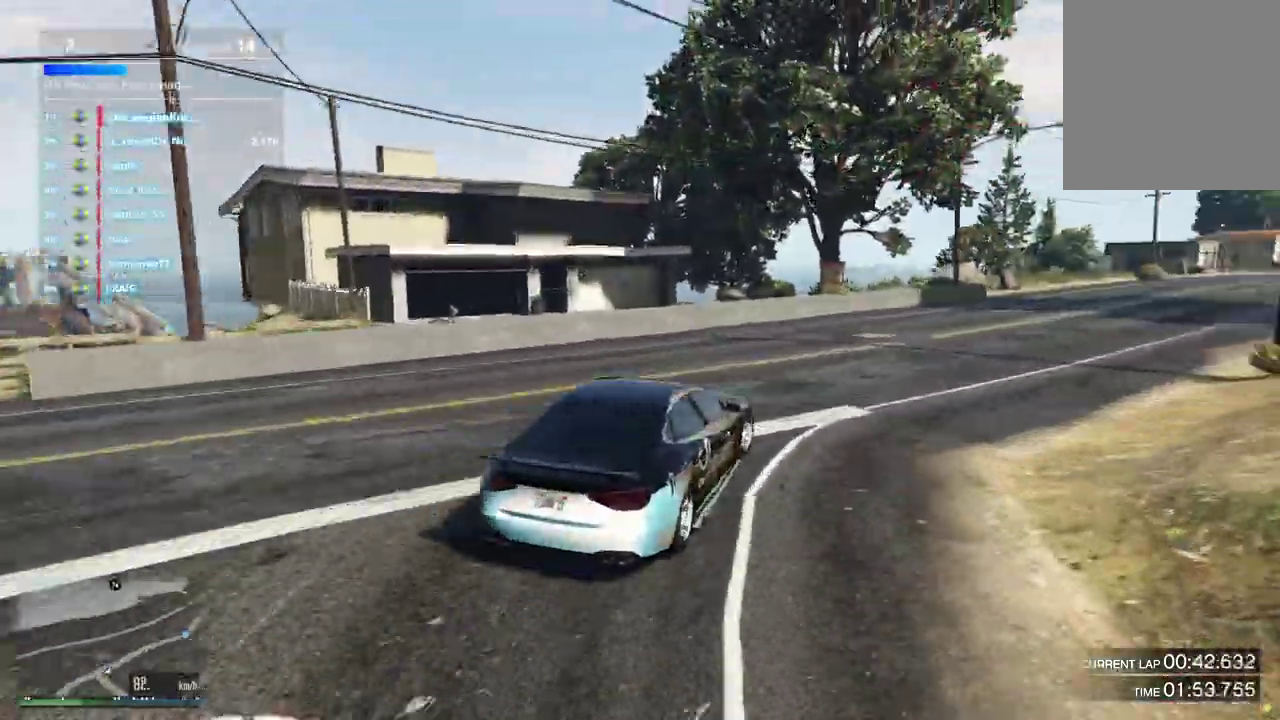
{"dt_ms": 400, "buttons": [], "left_stick": "center", "right_stick": "center", "events": [[67, "left_stick", "center"], [200, "left_stick", "right"], [333, "left_stick", "center"]]}
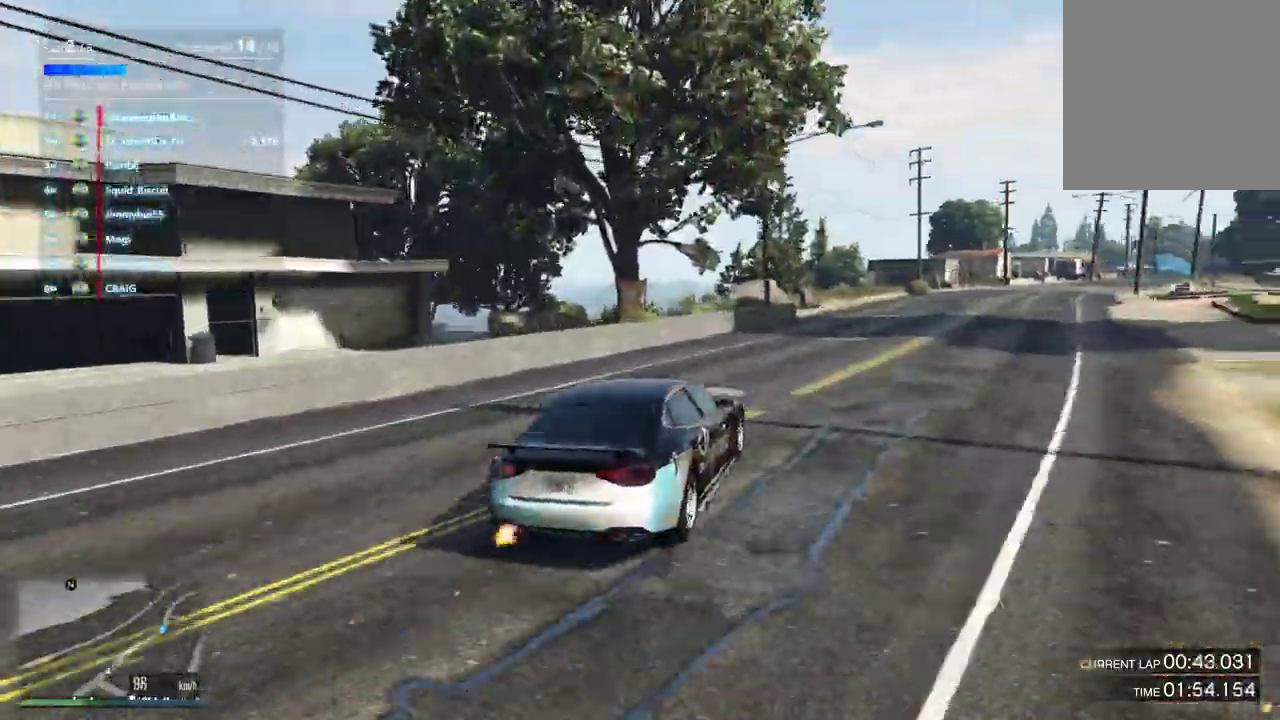
{"dt_ms": 600, "buttons": [], "left_stick": "center", "right_stick": "center", "events": [[400, "left_stick", "right"], [500, "left_stick", "center"]]}
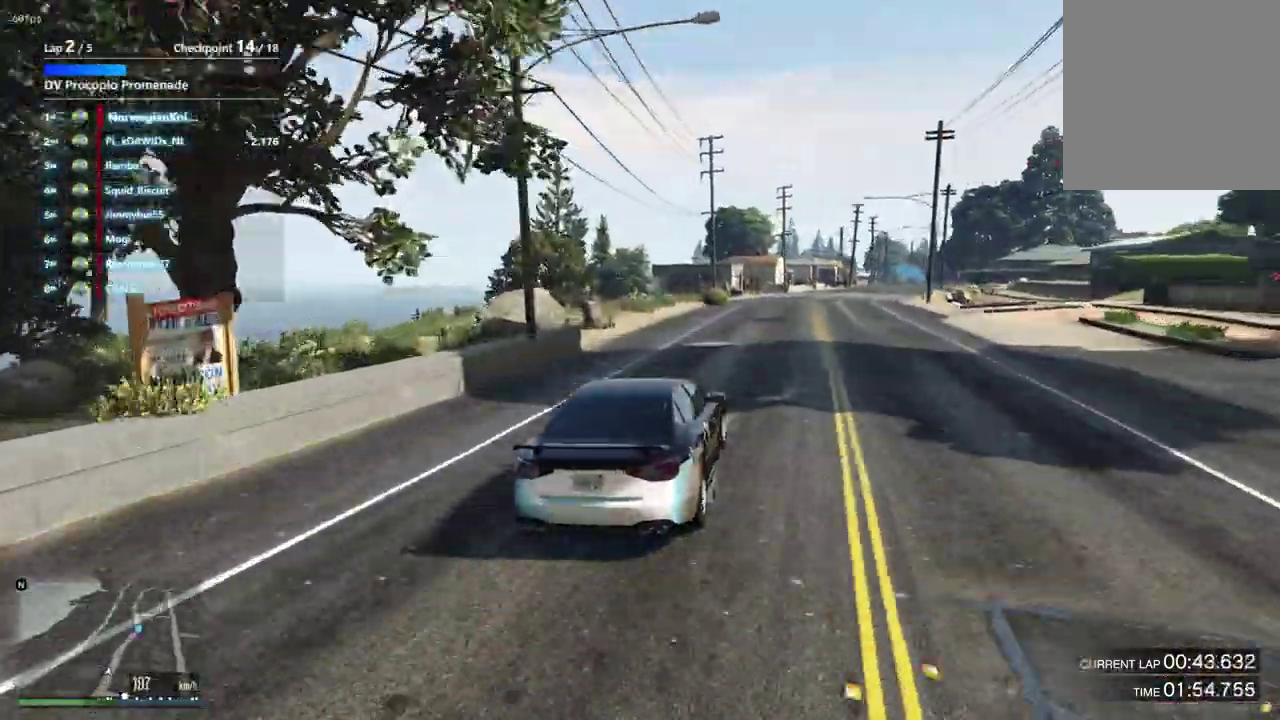
{"dt_ms": 300, "buttons": [], "left_stick": "center", "right_stick": "center", "events": []}
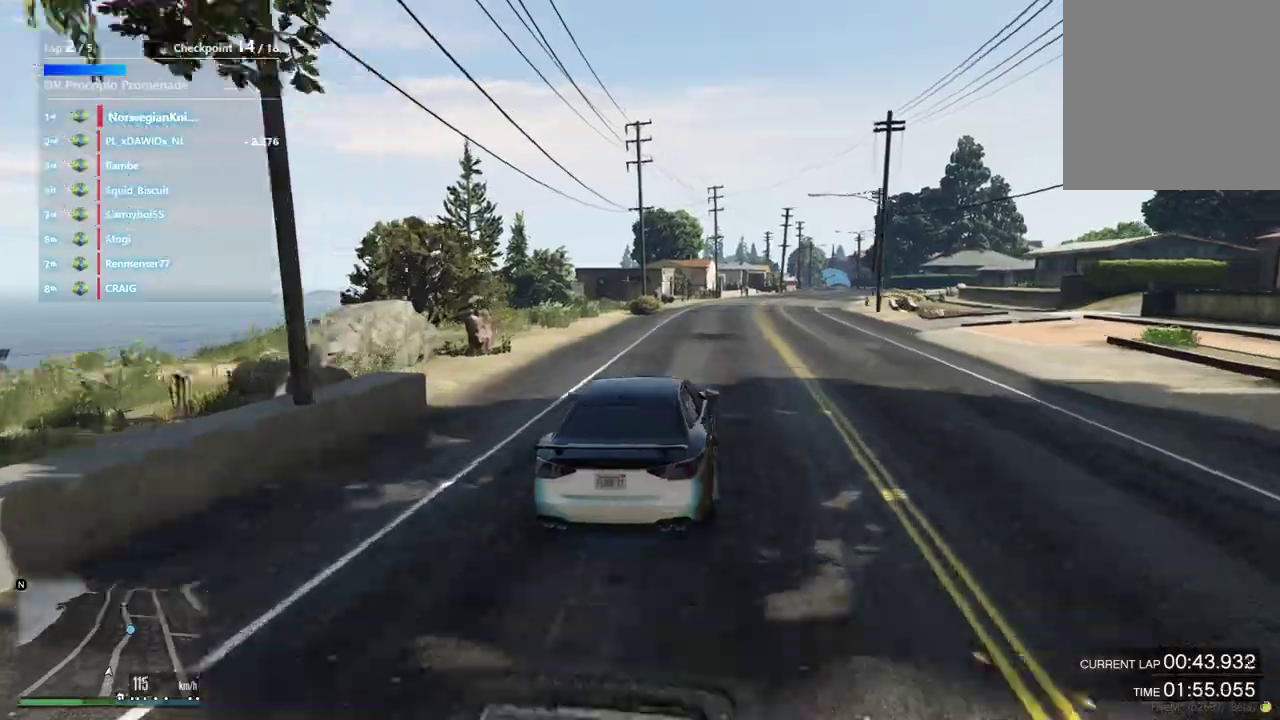
{"dt_ms": 900, "buttons": [], "left_stick": "center", "right_stick": "center", "events": [[33, "left_stick", "right"], [133, "left_stick", "center"]]}
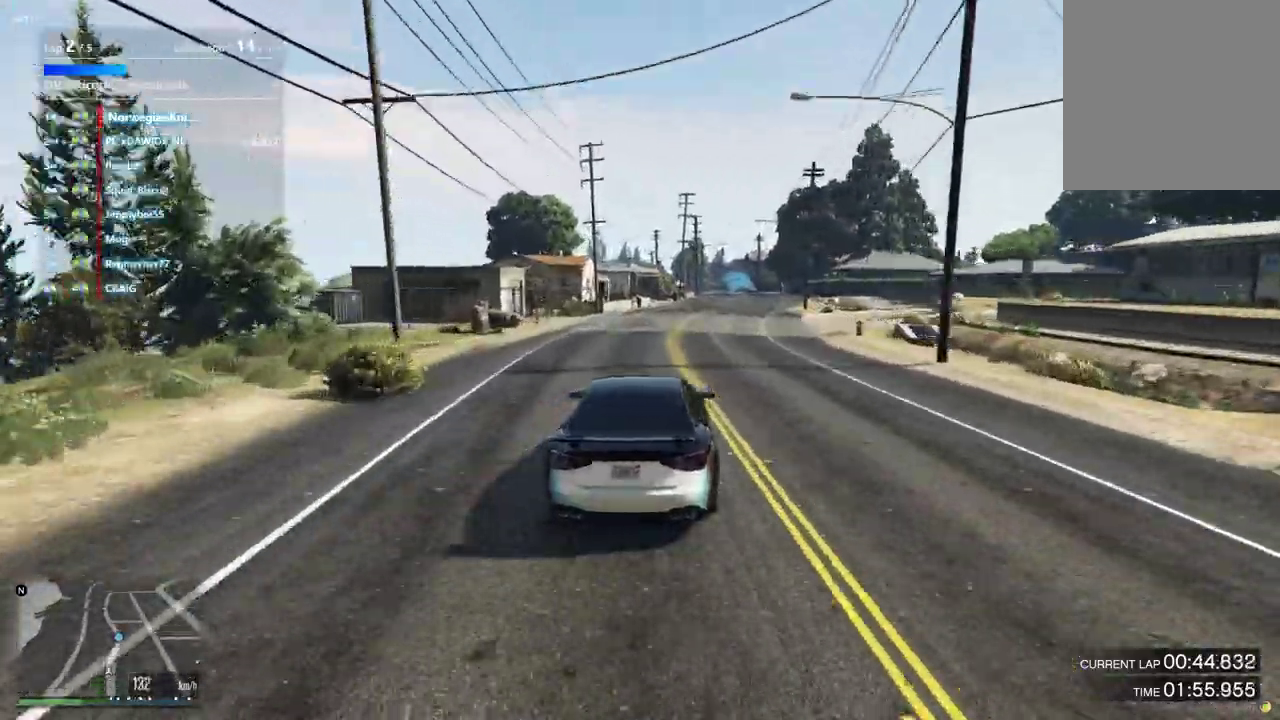
{"dt_ms": 300, "buttons": [], "left_stick": "center", "right_stick": "center", "events": [[67, "left_stick", "right"], [167, "left_stick", "center"]]}
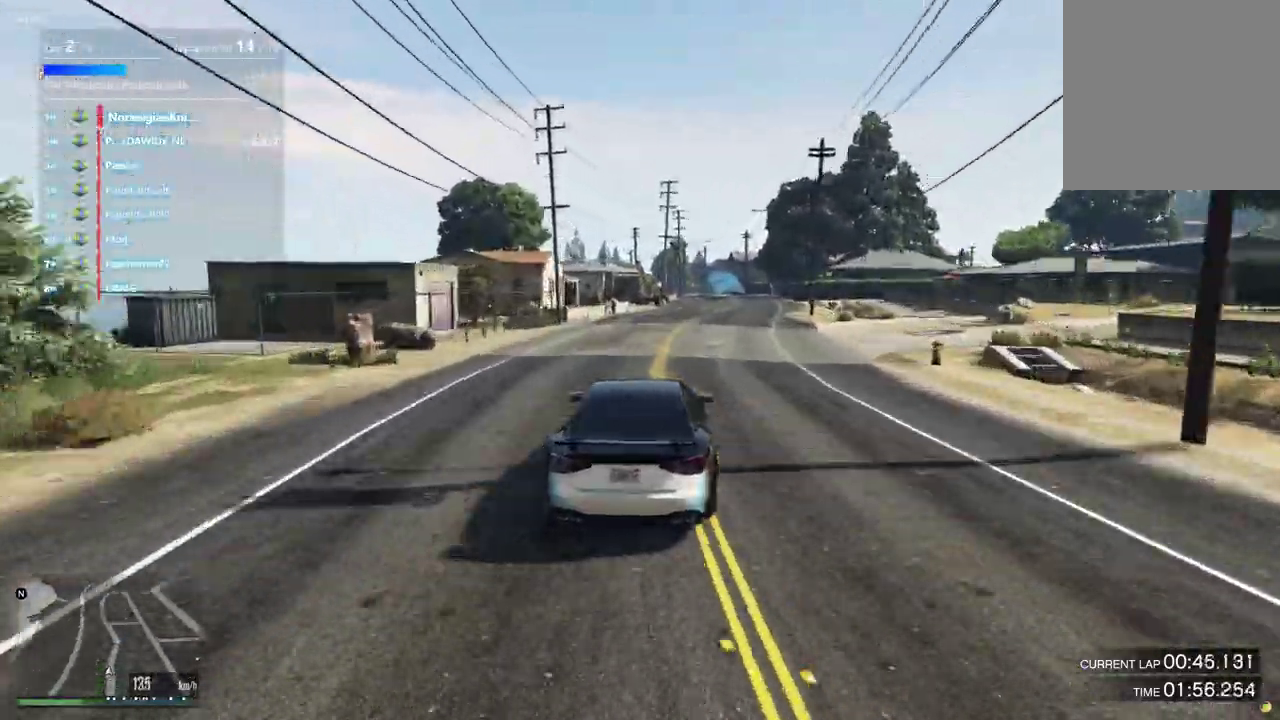
{"dt_ms": 600, "buttons": [], "left_stick": "center", "right_stick": "center", "events": [[167, "left_stick", "right"], [333, "left_stick", "center"]]}
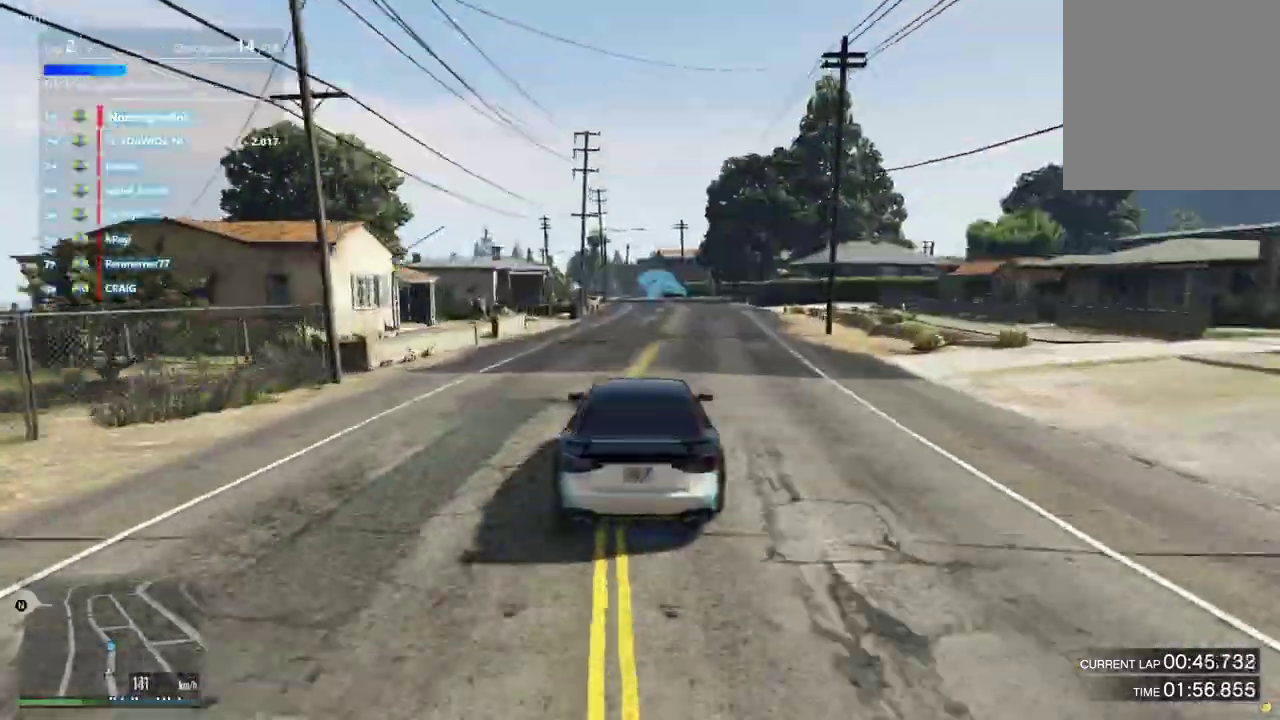
{"dt_ms": 400, "buttons": [], "left_stick": "center", "right_stick": "center", "events": []}
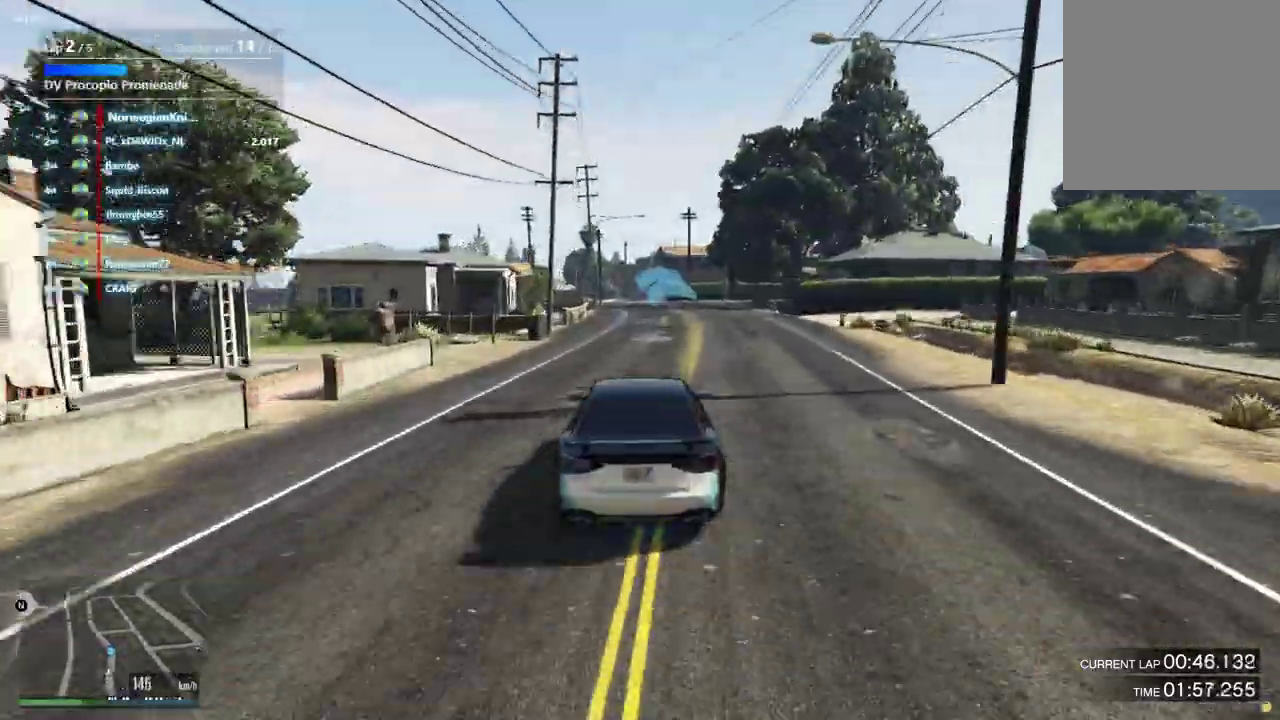
{"dt_ms": 500, "buttons": [], "left_stick": "center", "right_stick": "center", "events": []}
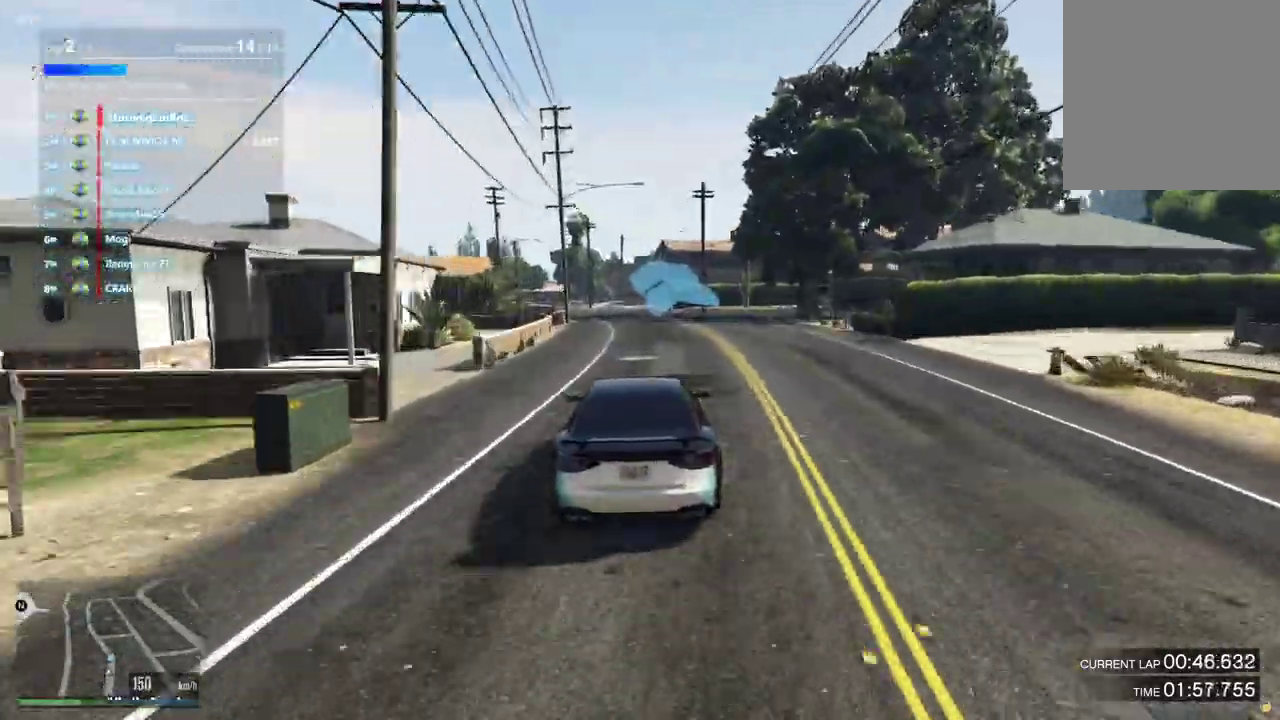
{"dt_ms": 500, "buttons": [], "left_stick": "center", "right_stick": "center", "events": [[367, "left_stick", "left"], [467, "left_stick", "center"]]}
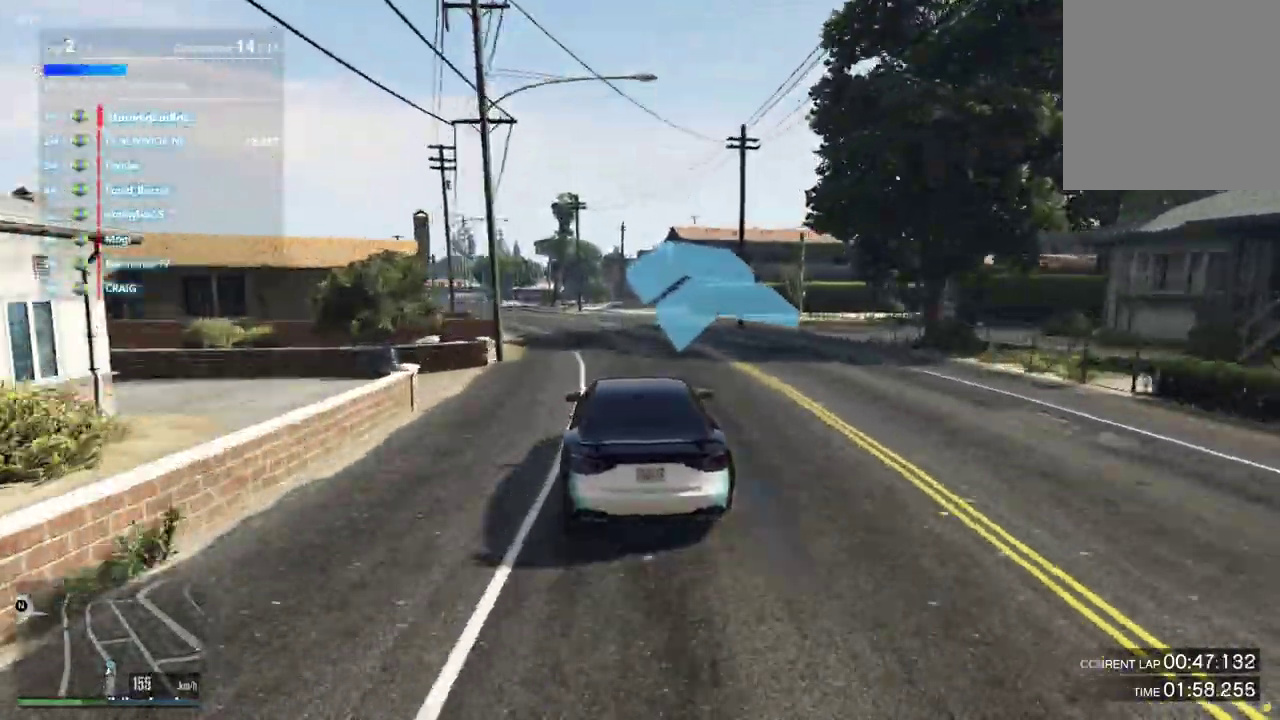
{"dt_ms": 400, "buttons": [], "left_stick": "left", "right_stick": "center", "events": [[100, "left_stick", "left"], [267, "left_stick", "center"], [367, "left_stick", "left"]]}
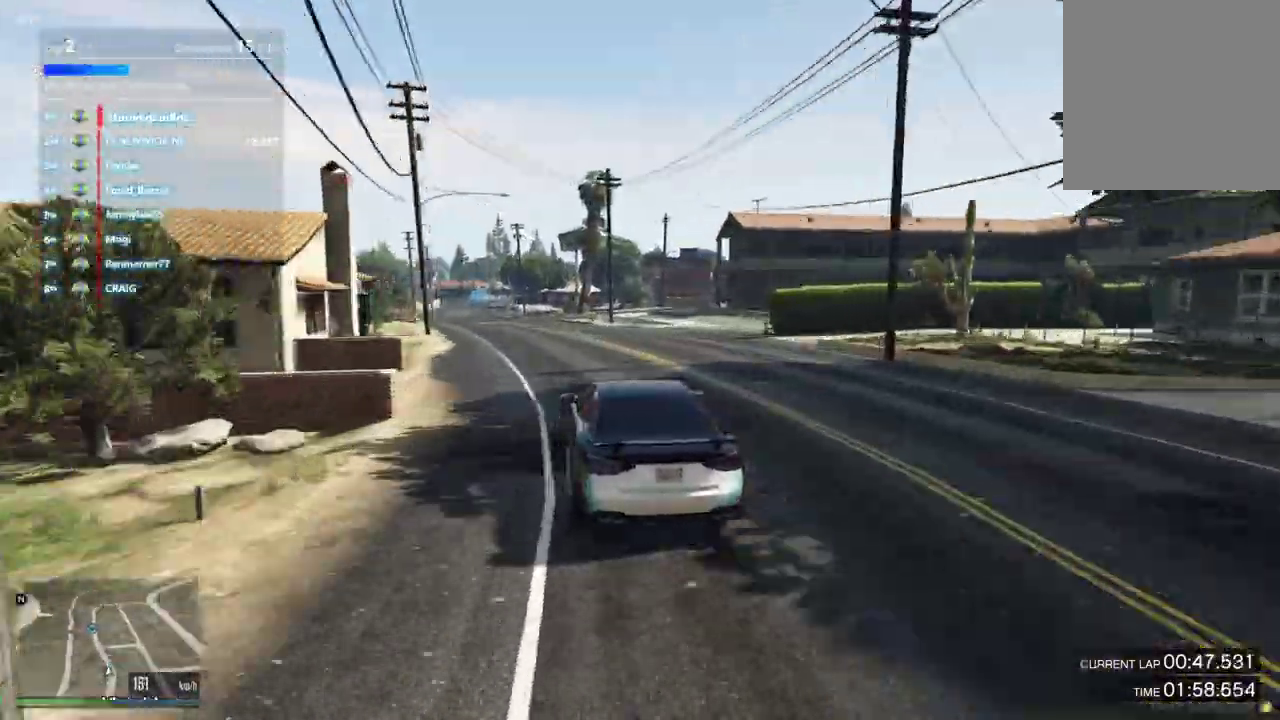
{"dt_ms": 600, "buttons": [], "left_stick": "center", "right_stick": "center", "events": [[133, "left_stick", "center"], [200, "left_stick", "left"], [400, "left_stick", "center"]]}
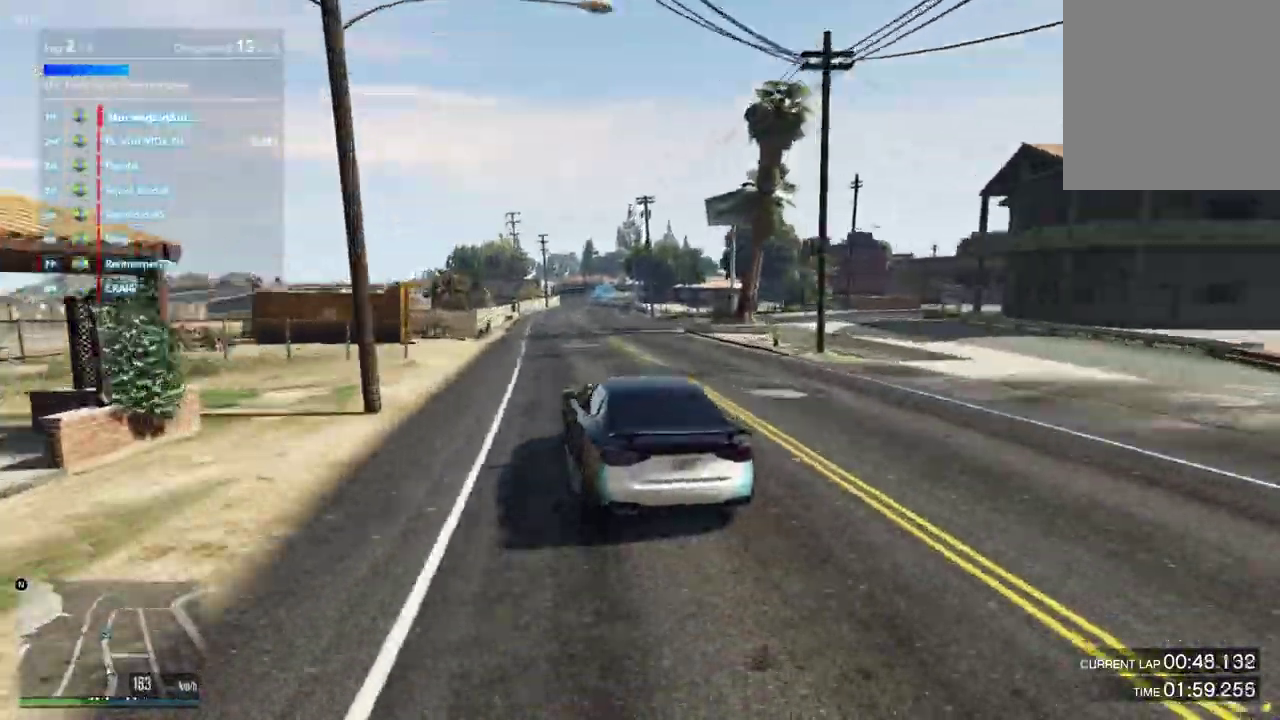
{"dt_ms": 300, "buttons": [], "left_stick": "center", "right_stick": "center", "events": []}
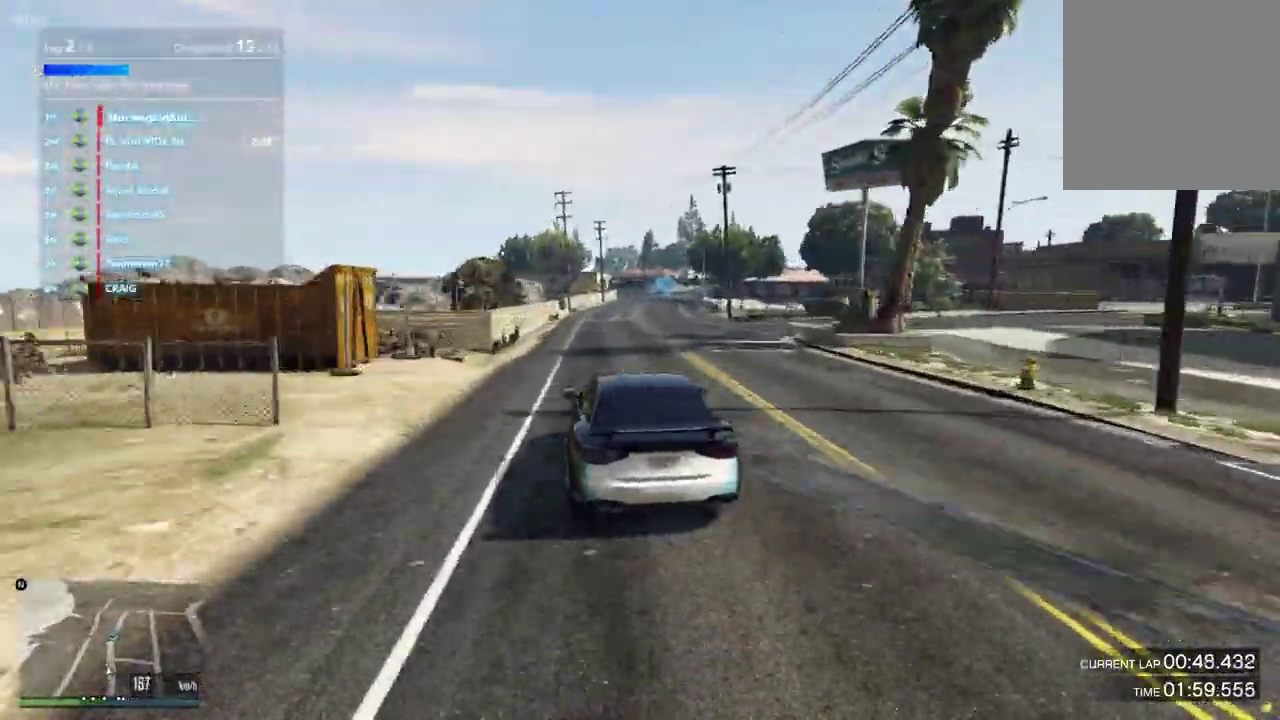
{"dt_ms": 900, "buttons": [], "left_stick": "center", "right_stick": "center", "events": [[667, "left_stick", "right"], [767, "left_stick", "center"]]}
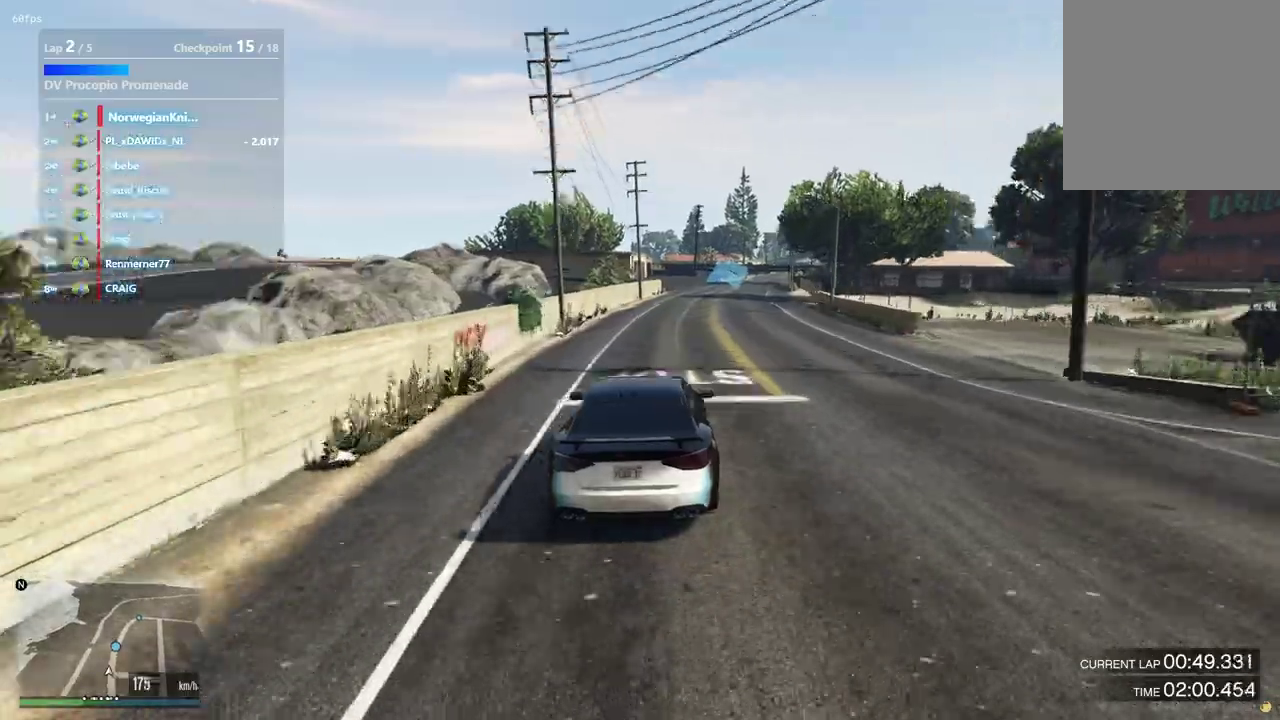
{"dt_ms": 300, "buttons": [], "left_stick": "center", "right_stick": "center", "events": []}